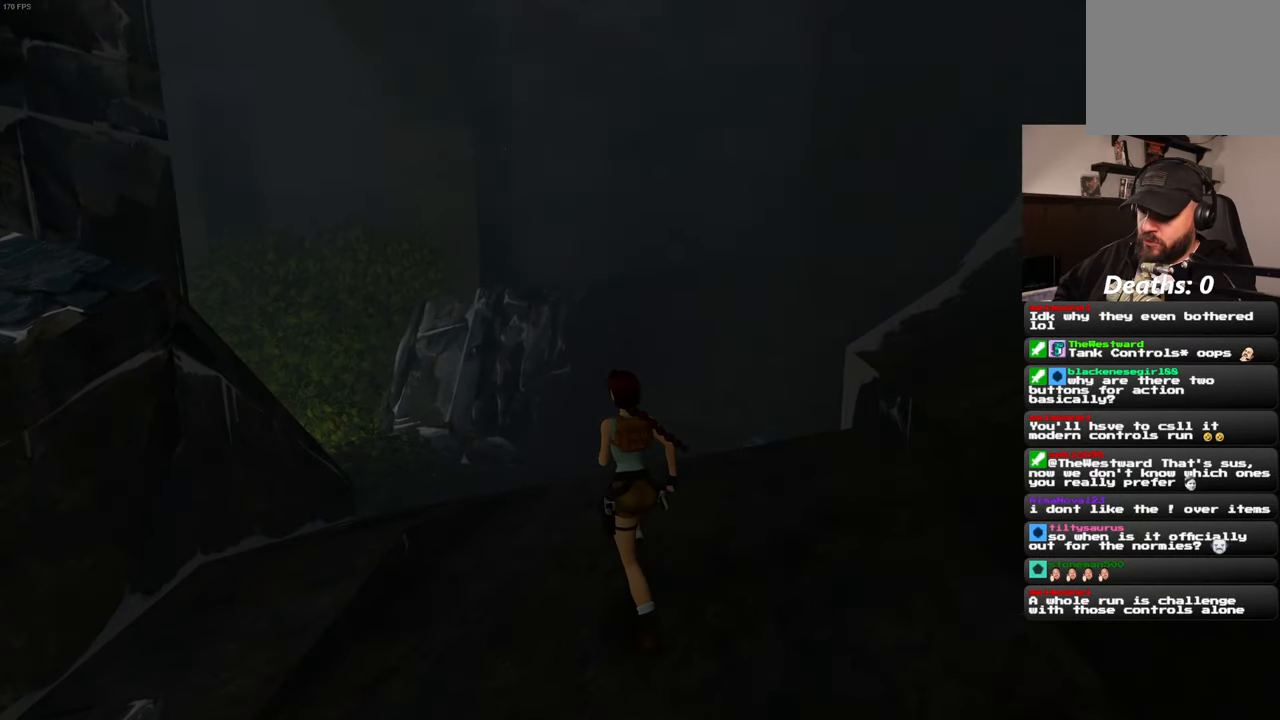
Gameplay with a controller (PlayStation layout); each line is a JSON object with the inputs held at the frame after it (dt_ms = milliseconds from this image to that frame). "events" lists button and stick changes between this image and that frame as [ms after this image, input, new state], when the widget could be followed in between. Not read: HOME L3 R2 R3.
{"dt_ms": 500, "buttons": [], "left_stick": "up", "right_stick": "down", "events": [[134, "right_stick", "center"], [350, "right_stick", "down"]]}
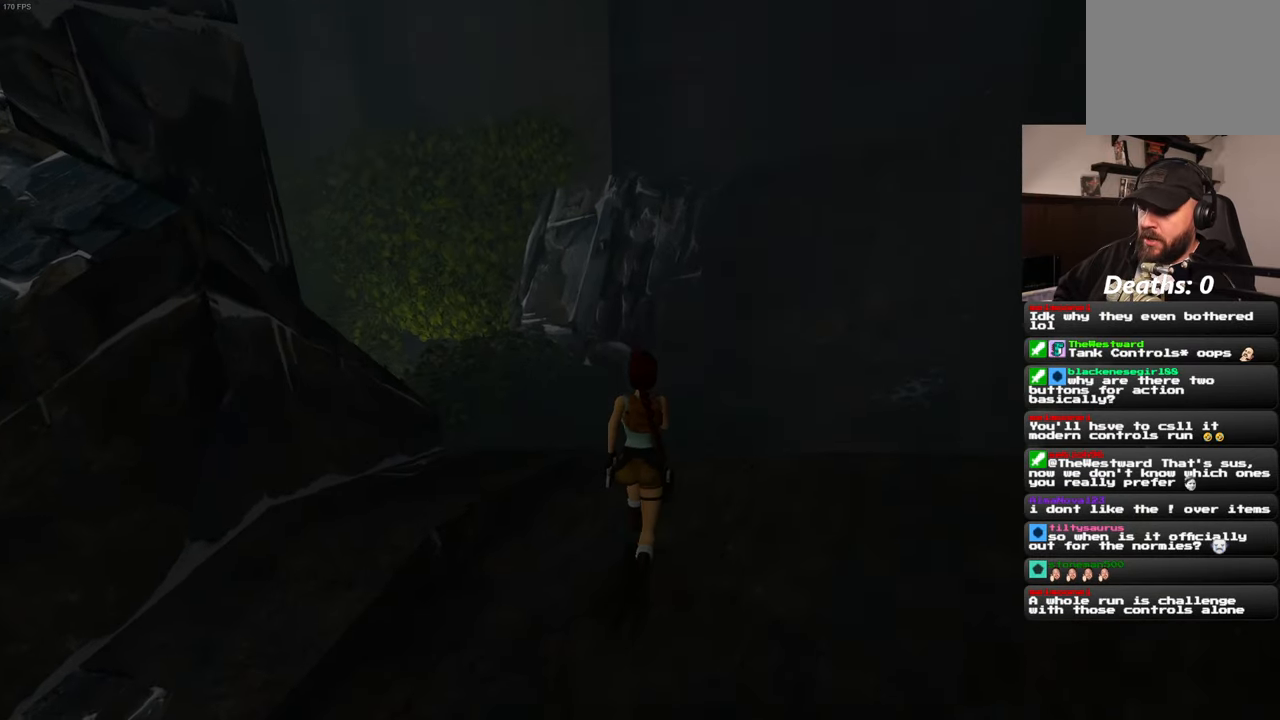
{"dt_ms": 500, "buttons": [], "left_stick": "up", "right_stick": "center", "events": [[17, "right_stick", "center"]]}
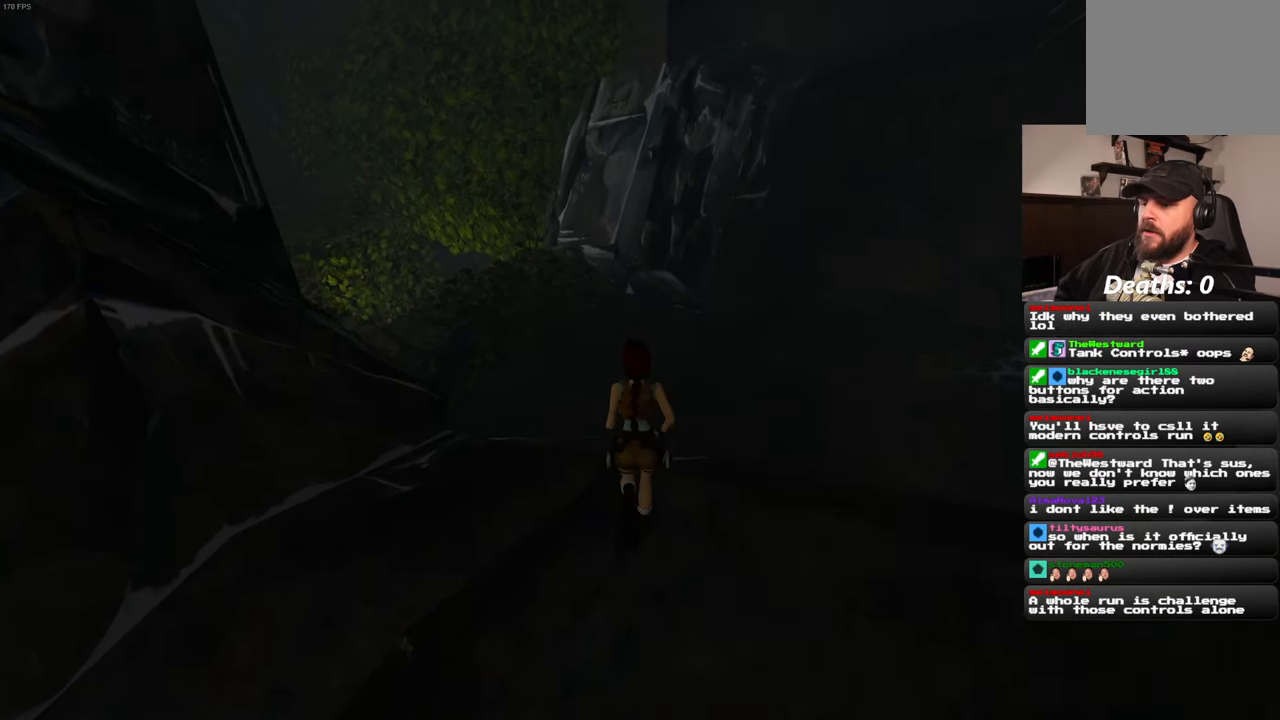
{"dt_ms": 500, "buttons": [], "left_stick": "up", "right_stick": "center", "events": [[134, "right_stick", "down-left"], [267, "right_stick", "center"]]}
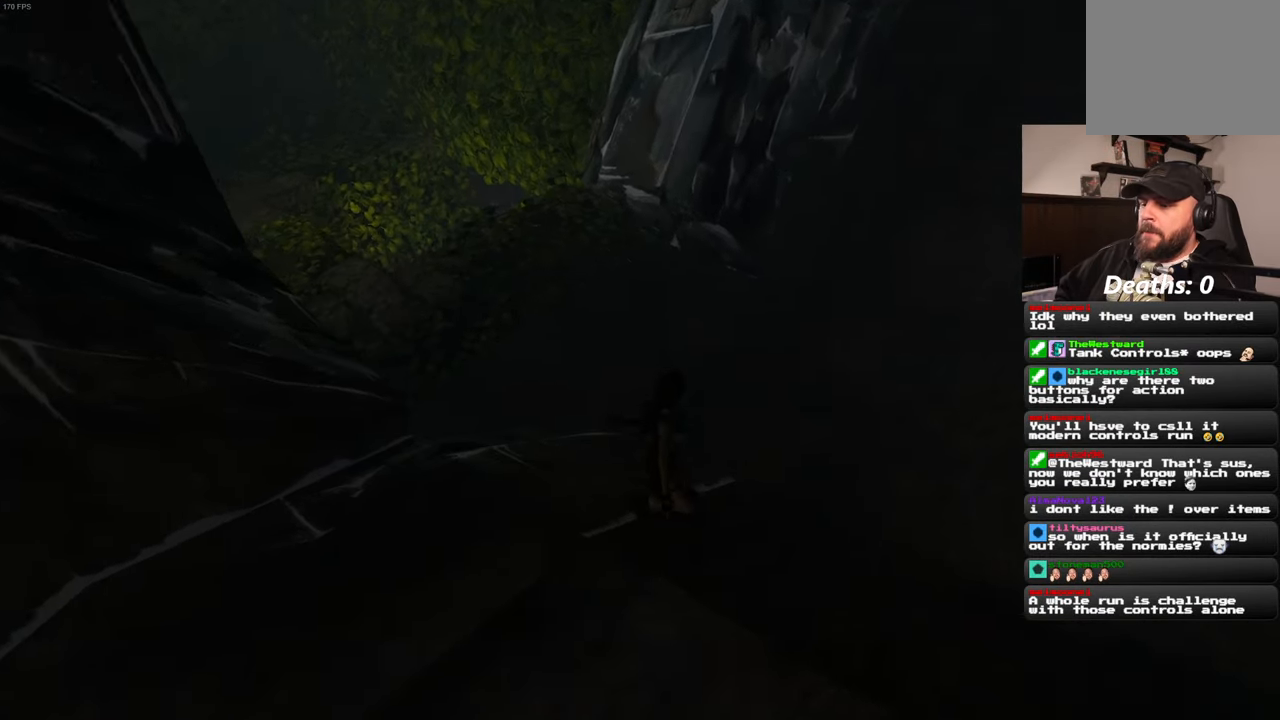
{"dt_ms": 500, "buttons": [], "left_stick": "up-left", "right_stick": "center", "events": [[217, "left_stick", "up-left"], [350, "SQUARE", "down"], [417, "SQUARE", "up"]]}
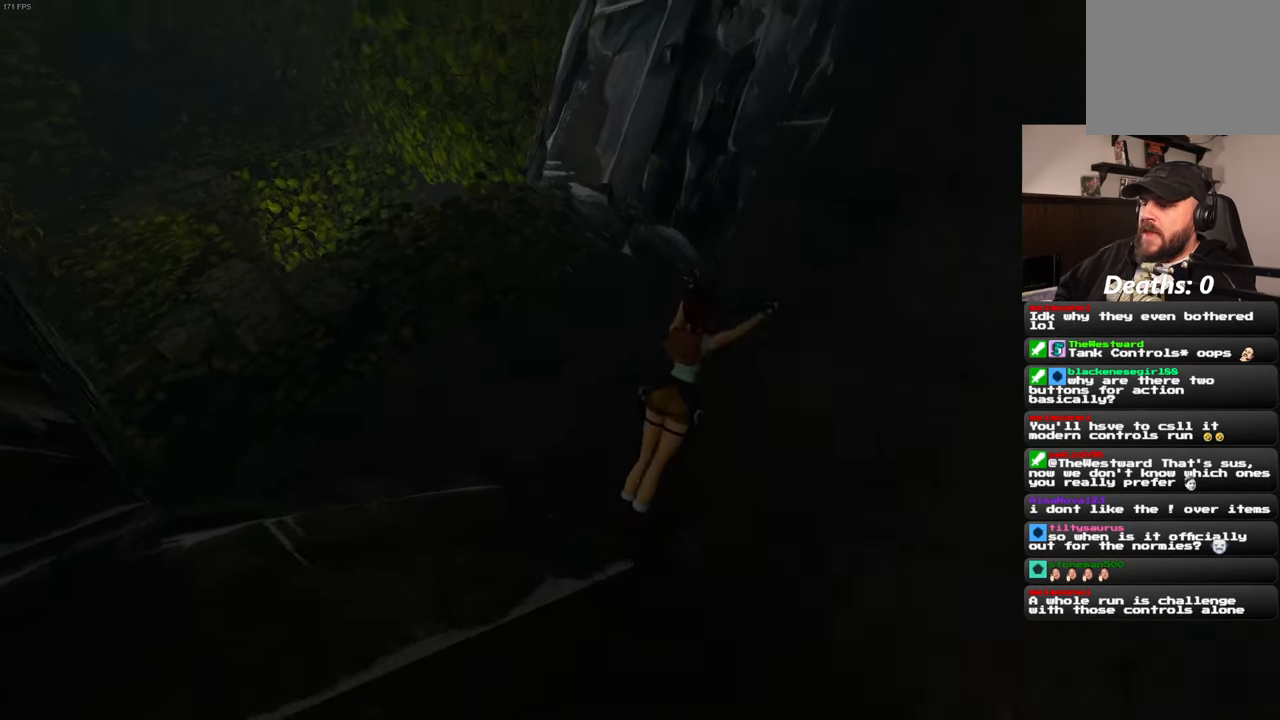
{"dt_ms": 500, "buttons": [], "left_stick": "up-left", "right_stick": "left", "events": [[200, "right_stick", "left"]]}
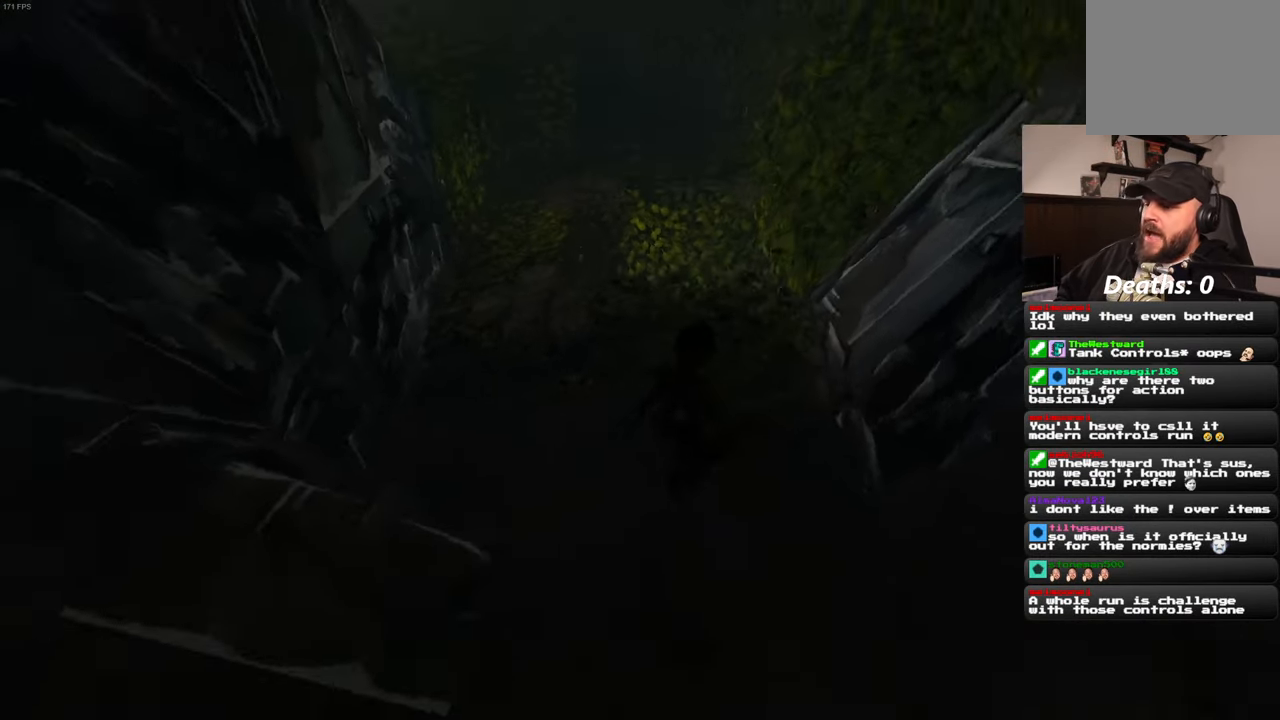
{"dt_ms": 500, "buttons": [], "left_stick": "up-left", "right_stick": "center", "events": [[100, "right_stick", "center"]]}
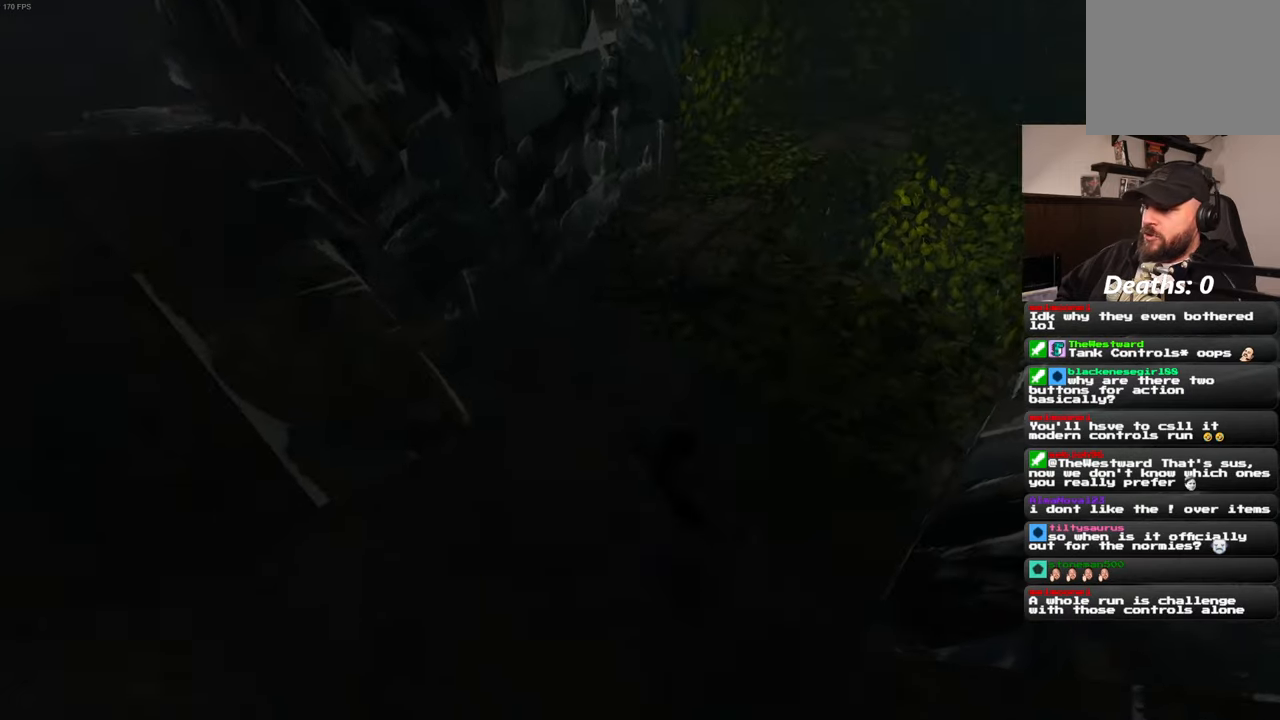
{"dt_ms": 500, "buttons": [], "left_stick": "up", "right_stick": "center", "events": [[116, "left_stick", "up"], [250, "right_stick", "right"], [366, "right_stick", "center"]]}
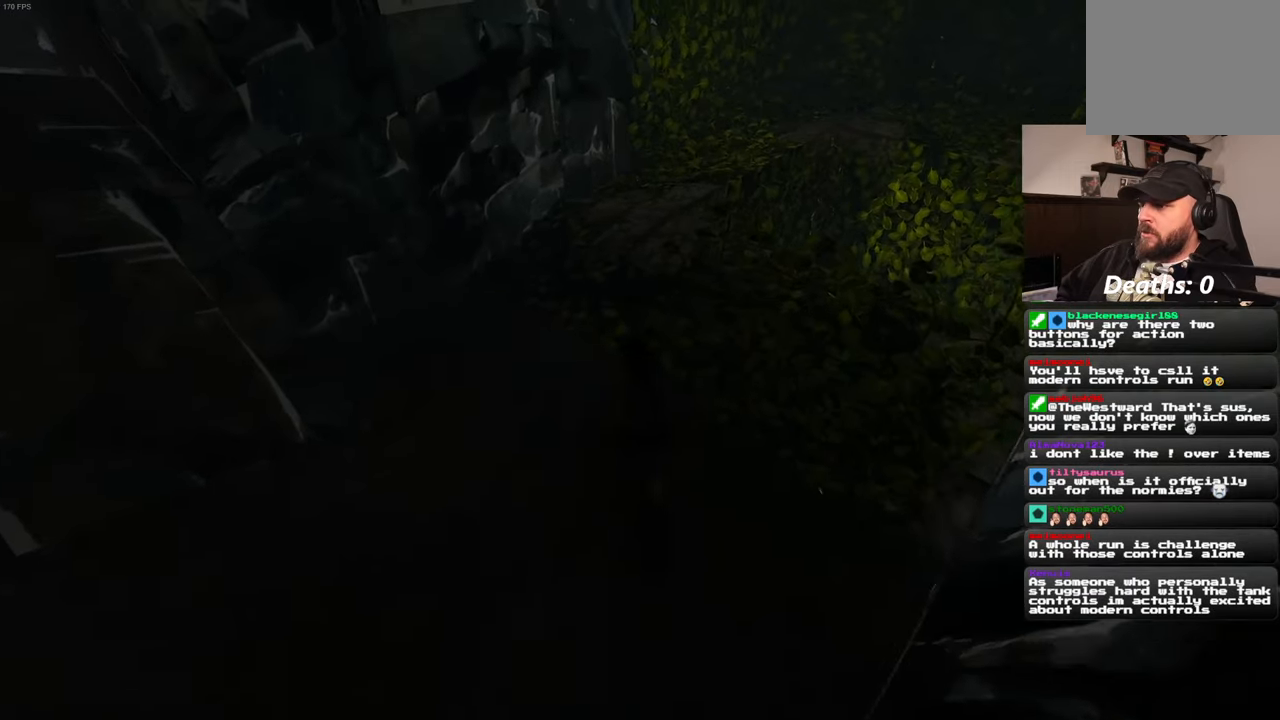
{"dt_ms": 500, "buttons": [], "left_stick": "up-right", "right_stick": "center", "events": [[216, "right_stick", "right"], [283, "left_stick", "up-right"], [366, "right_stick", "center"]]}
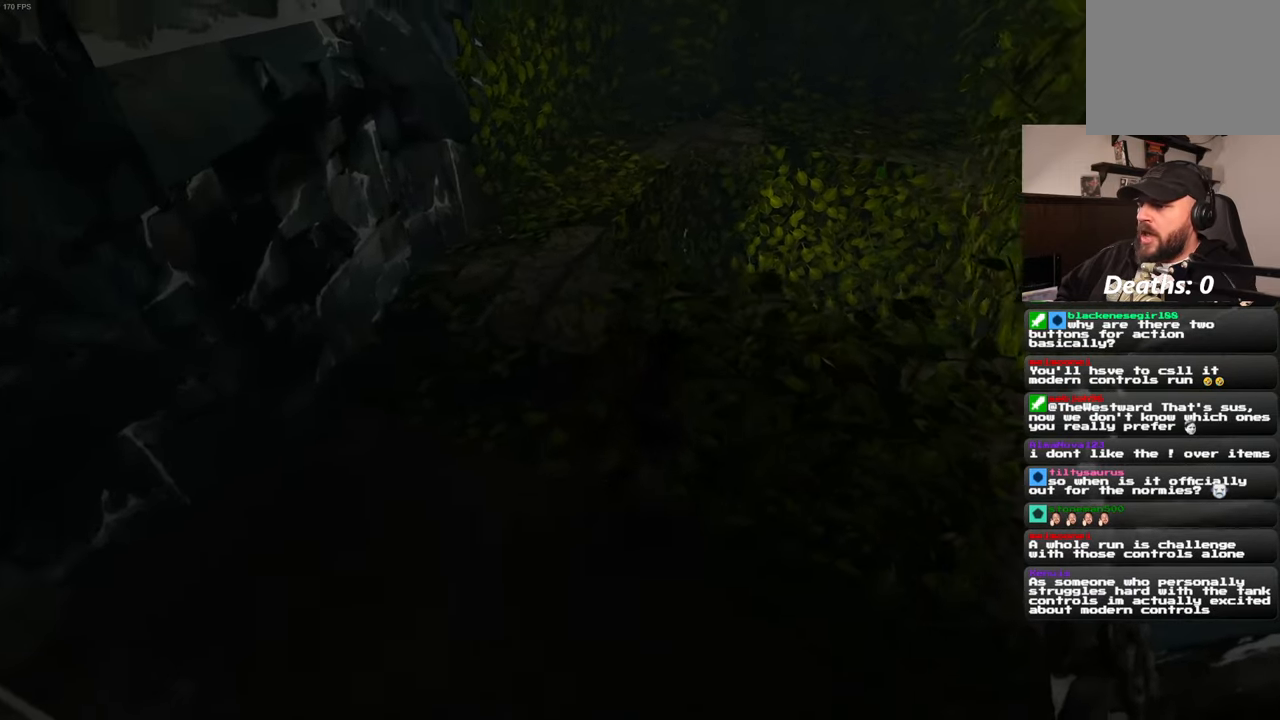
{"dt_ms": 500, "buttons": [], "left_stick": "up-right", "right_stick": "down-right", "events": [[133, "left_stick", "up"], [366, "right_stick", "down-right"], [416, "left_stick", "up-right"]]}
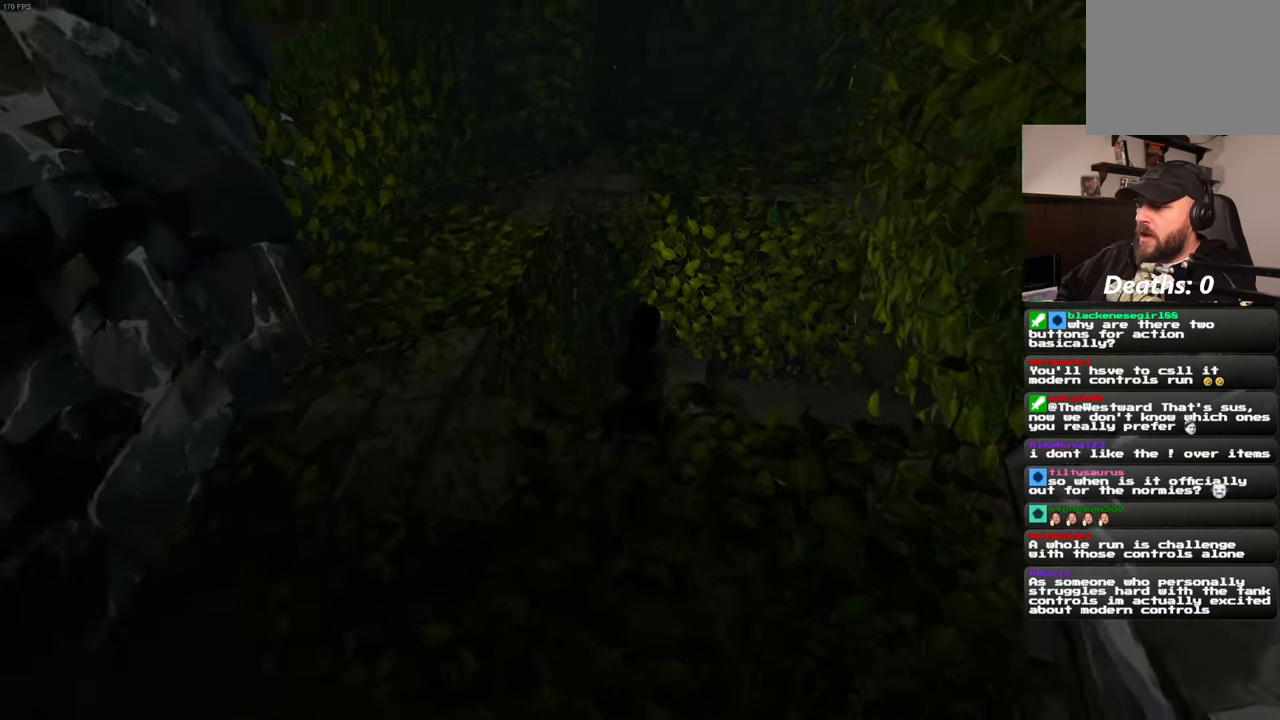
{"dt_ms": 500, "buttons": [], "left_stick": "up", "right_stick": "center", "events": [[166, "left_stick", "up"], [250, "right_stick", "center"]]}
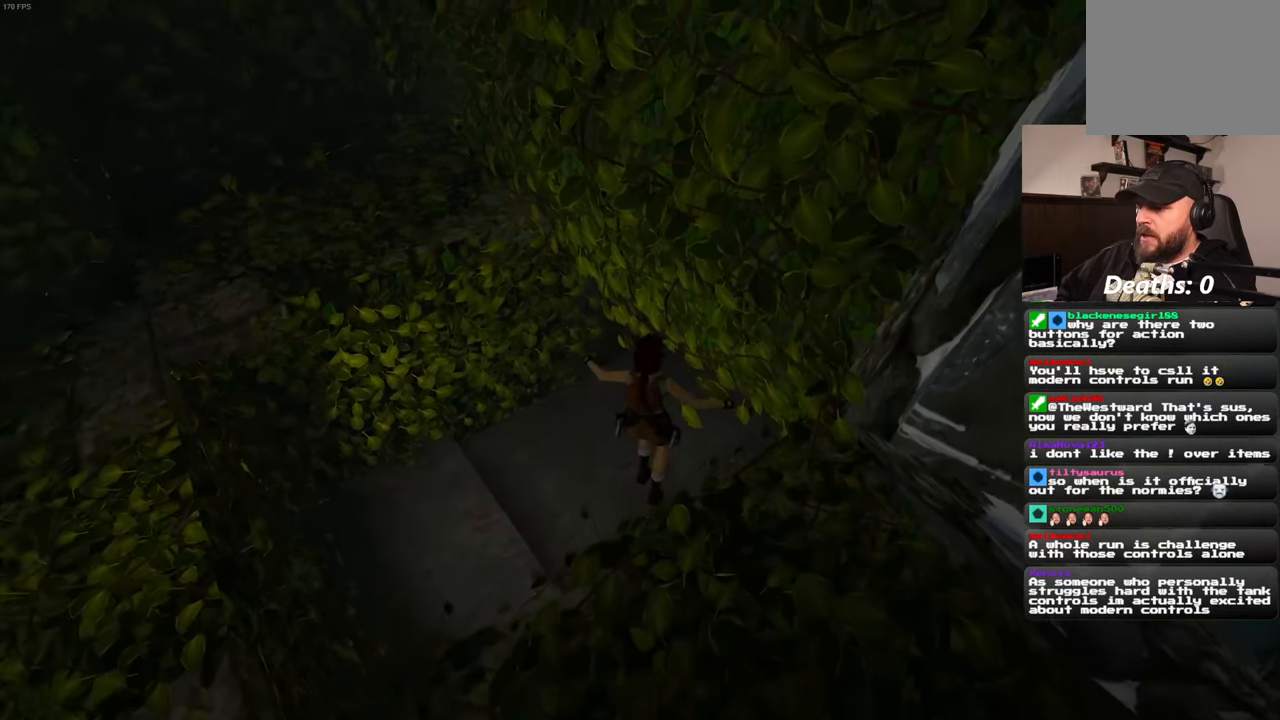
{"dt_ms": 500, "buttons": [], "left_stick": "center", "right_stick": "up-right", "events": [[66, "right_stick", "right"], [233, "left_stick", "center"], [450, "right_stick", "up-right"]]}
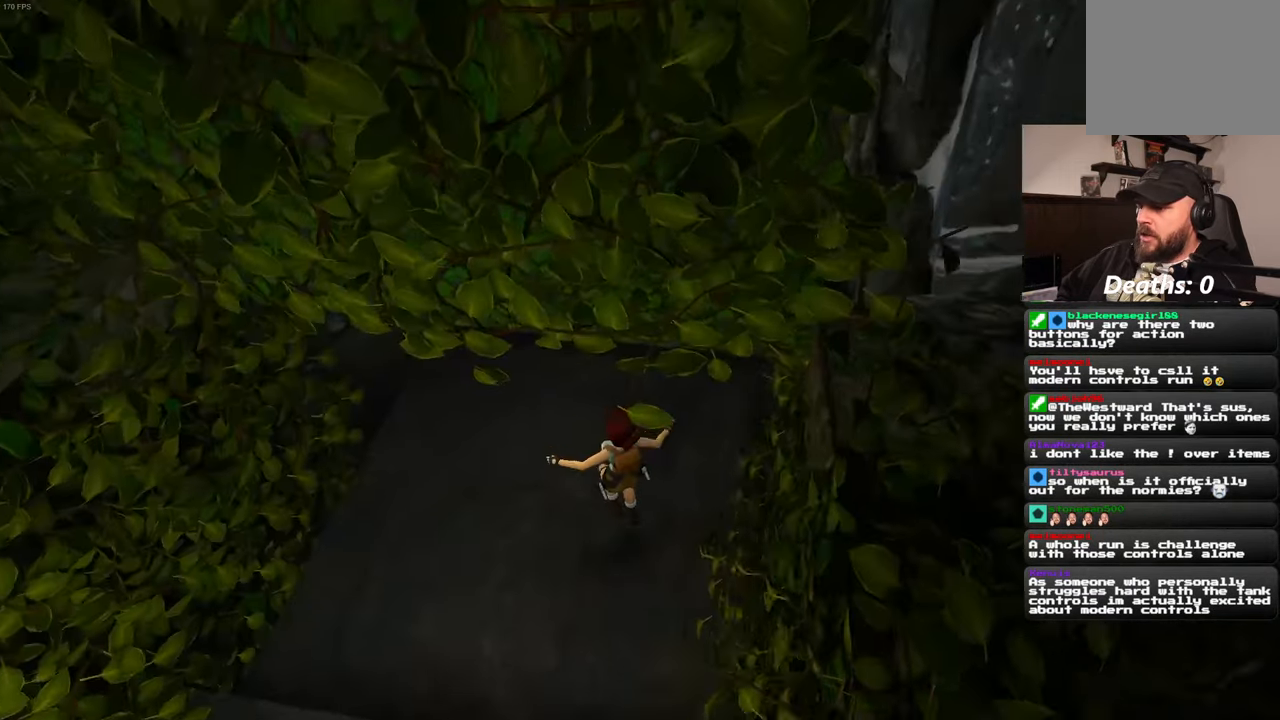
{"dt_ms": 500, "buttons": [], "left_stick": "up", "right_stick": "center", "events": [[50, "left_stick", "up"], [83, "right_stick", "center"], [366, "right_stick", "up"], [483, "right_stick", "center"]]}
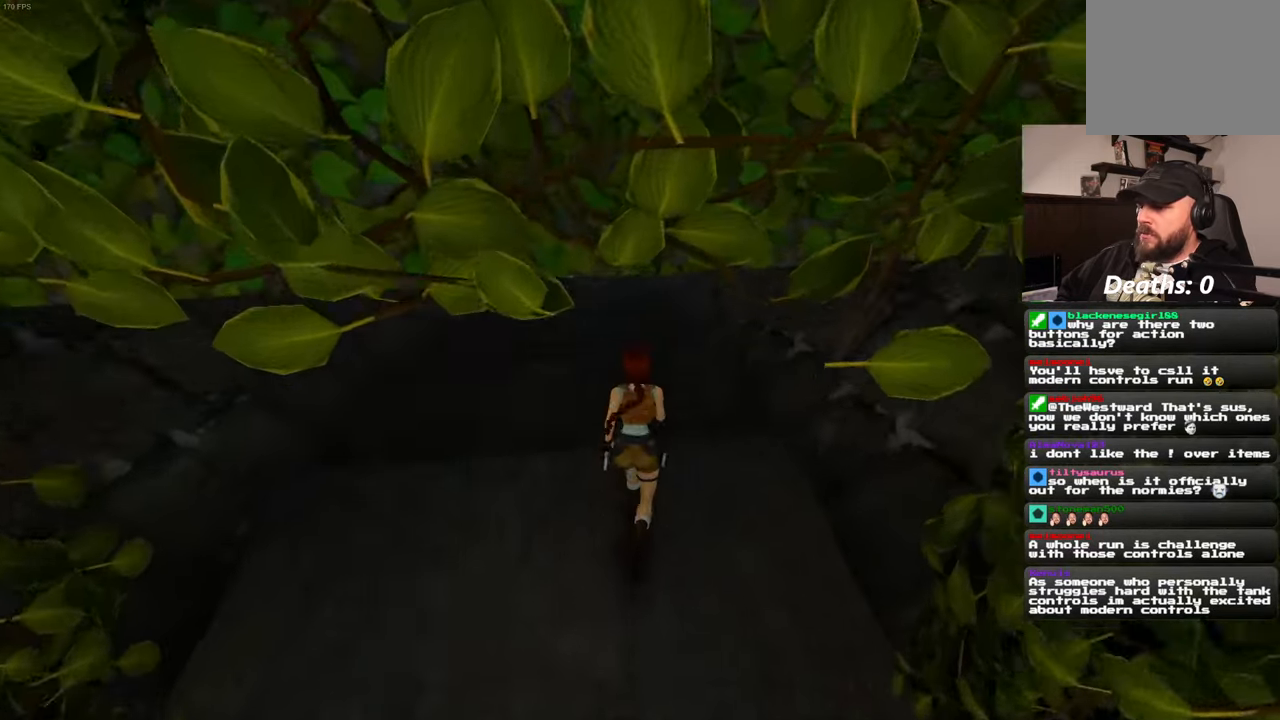
{"dt_ms": 500, "buttons": [], "left_stick": "up", "right_stick": "center", "events": [[333, "right_stick", "up"], [400, "right_stick", "center"]]}
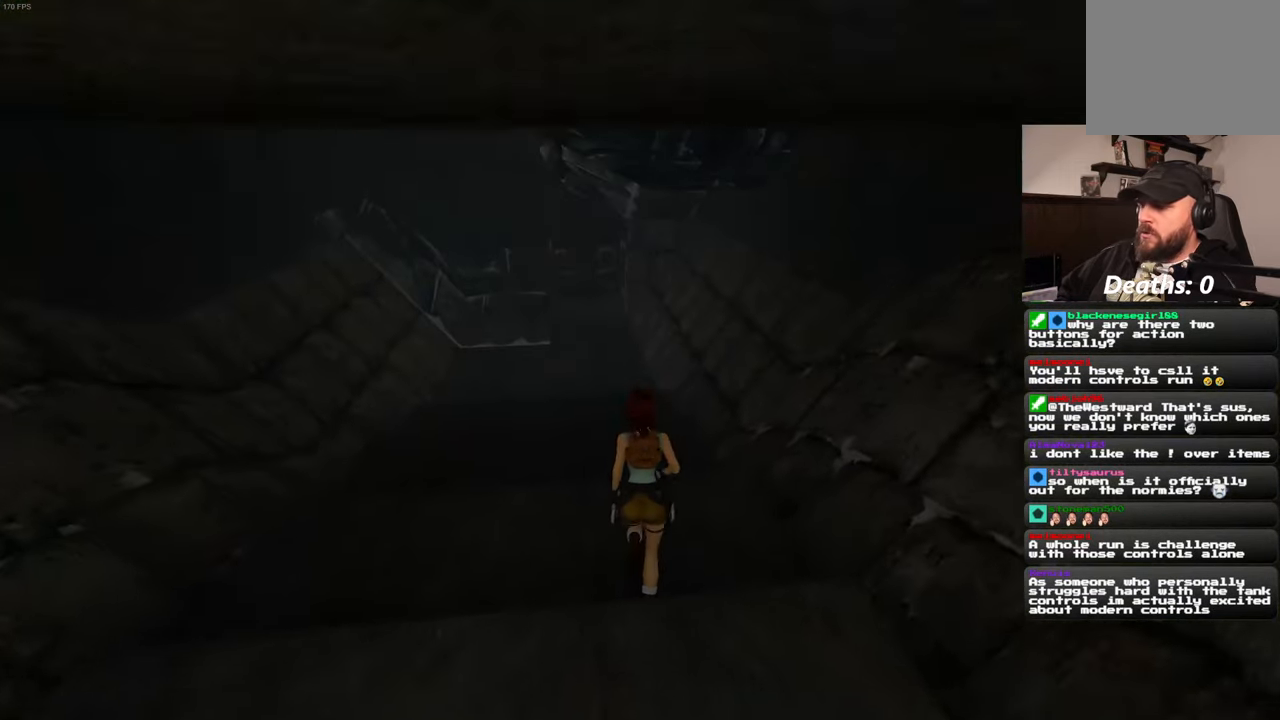
{"dt_ms": 1000, "buttons": [], "left_stick": "up", "right_stick": "center"}
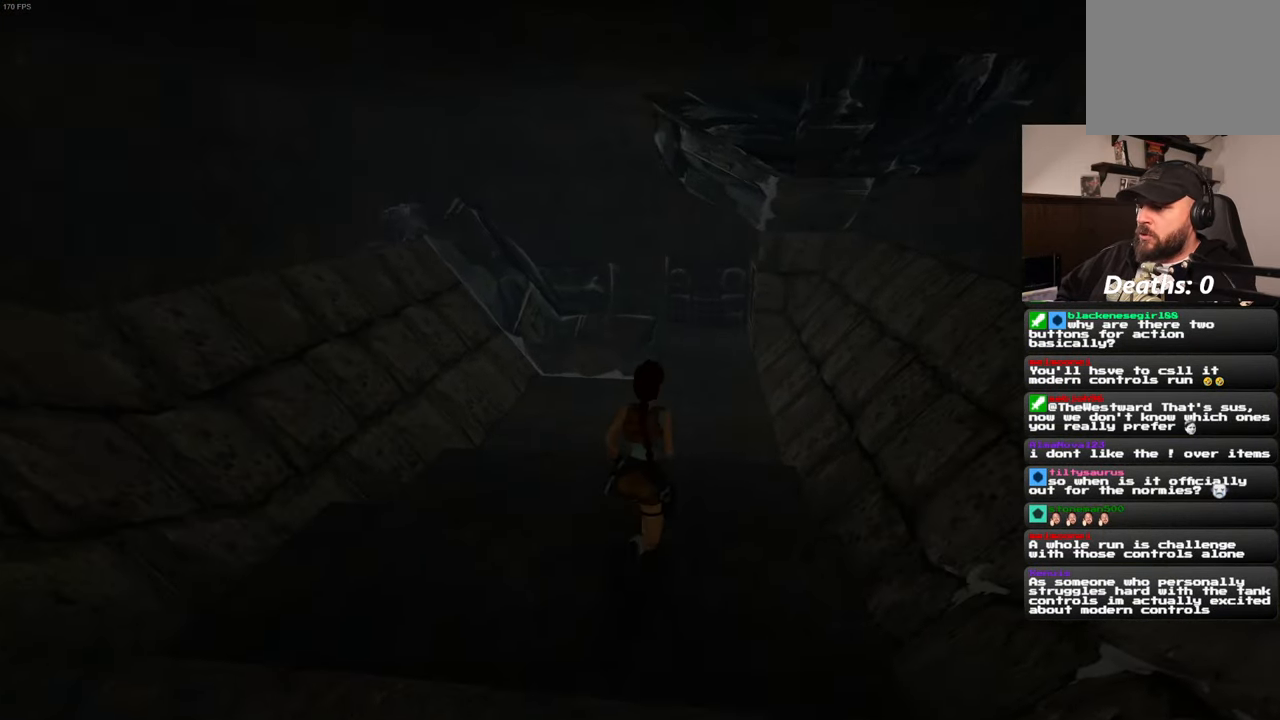
{"dt_ms": 500, "buttons": [], "left_stick": "up", "right_stick": "center", "events": []}
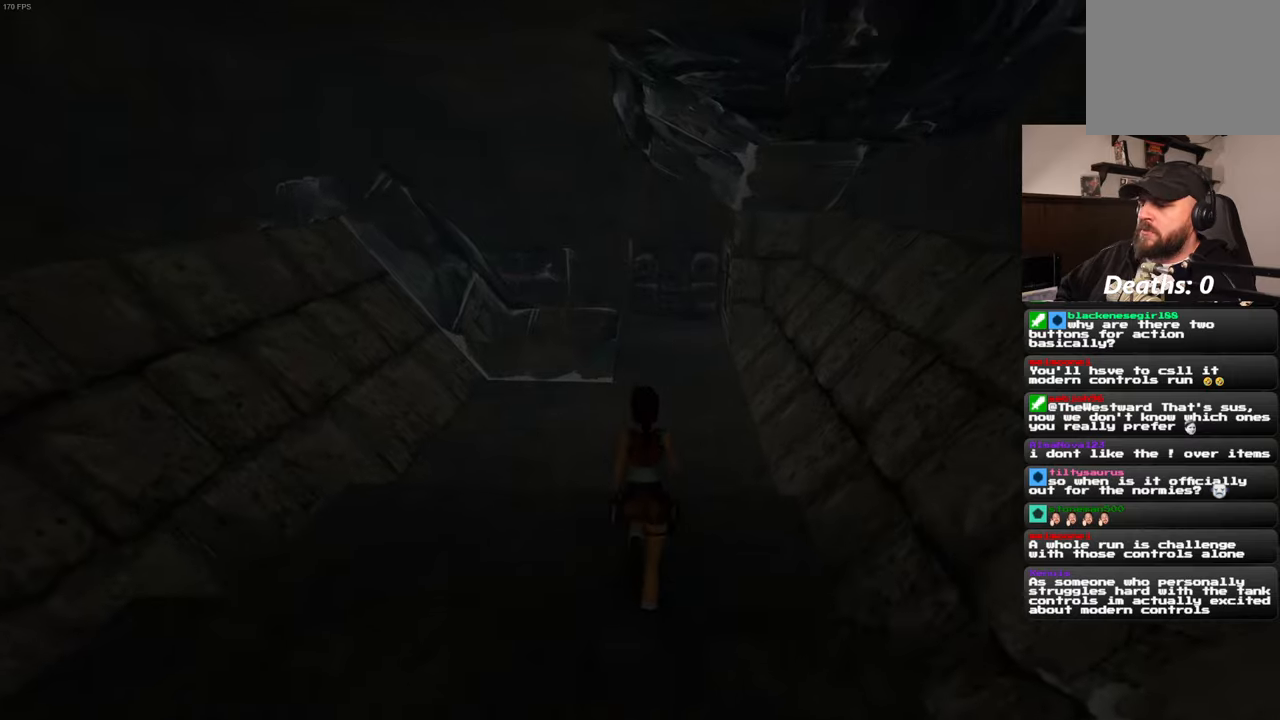
{"dt_ms": 500, "buttons": [], "left_stick": "up", "right_stick": "center", "events": []}
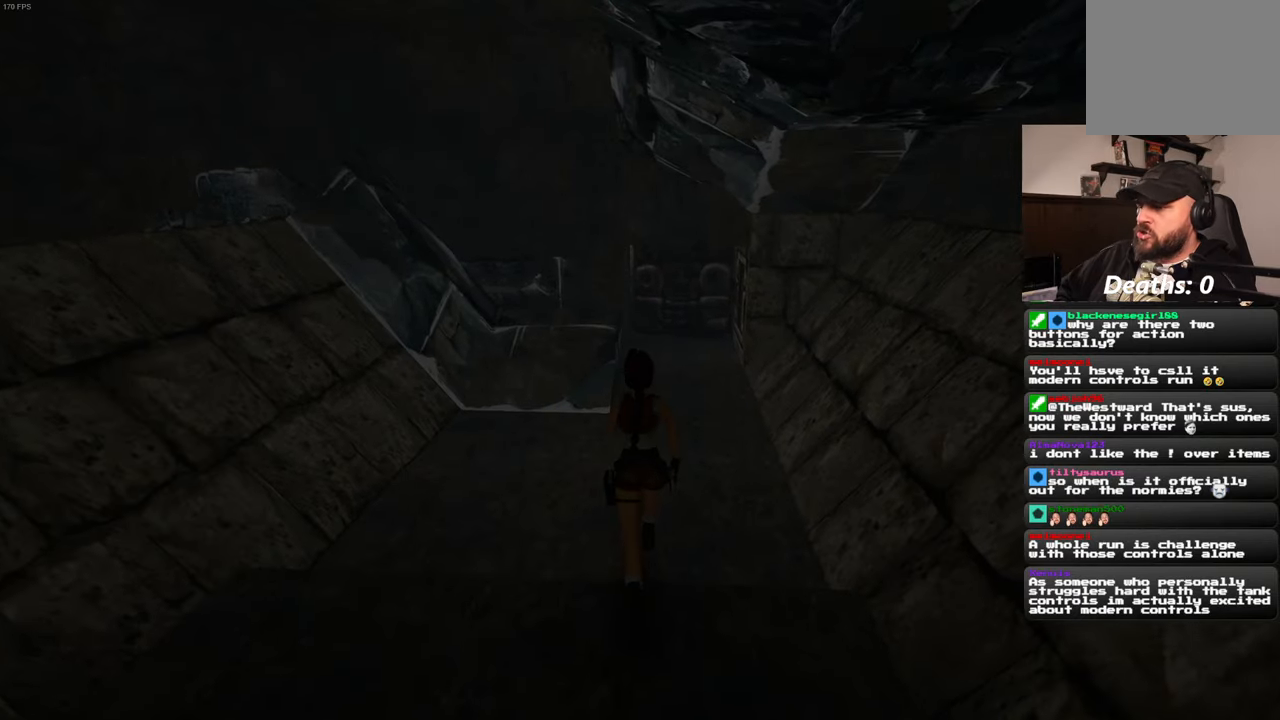
{"dt_ms": 500, "buttons": [], "left_stick": "up", "right_stick": "center", "events": [[233, "right_stick", "up-right"], [333, "right_stick", "center"]]}
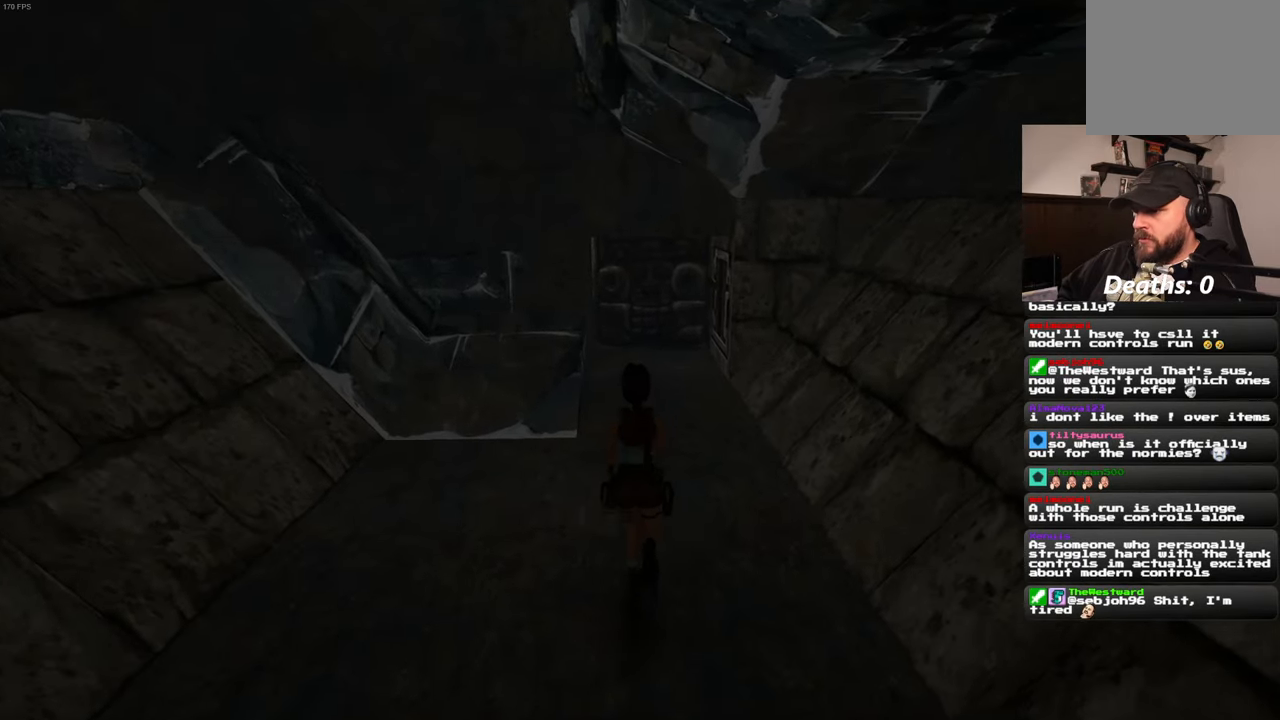
{"dt_ms": 500, "buttons": [], "left_stick": "up", "right_stick": "center", "events": [[50, "L2", "down"], [117, "L2", "up"]]}
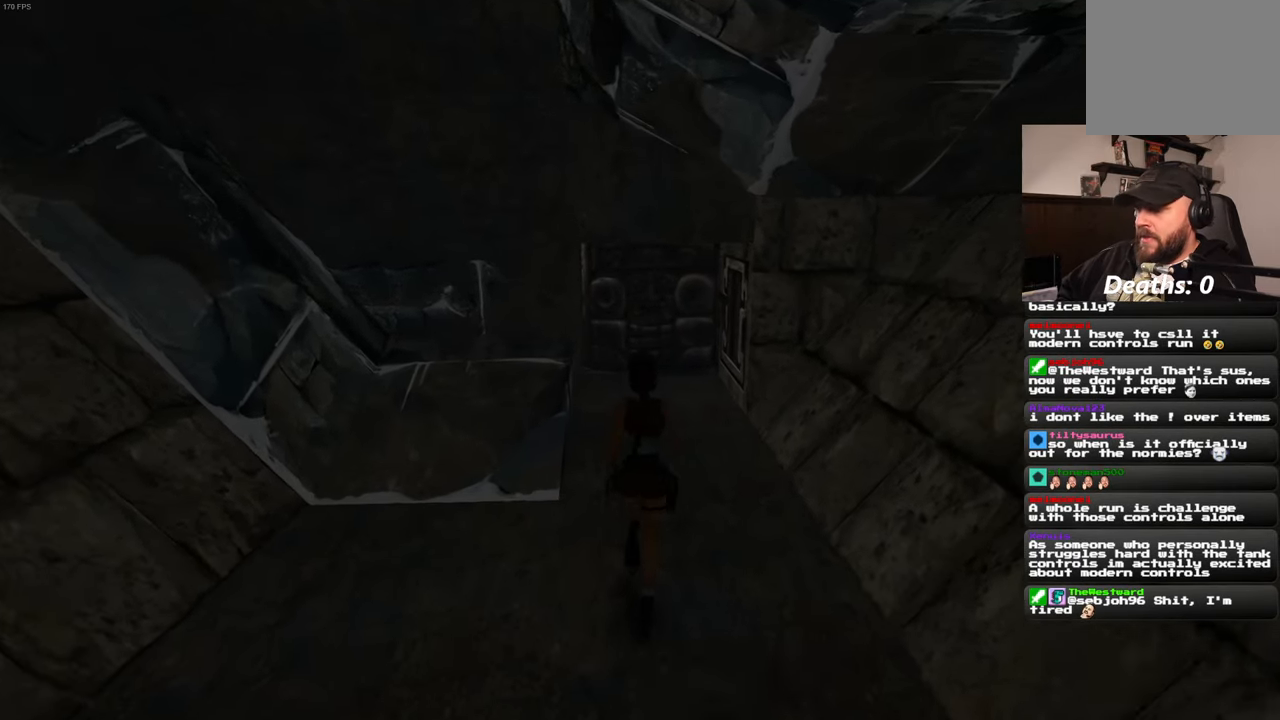
{"dt_ms": 500, "buttons": [], "left_stick": "up", "right_stick": "center", "events": []}
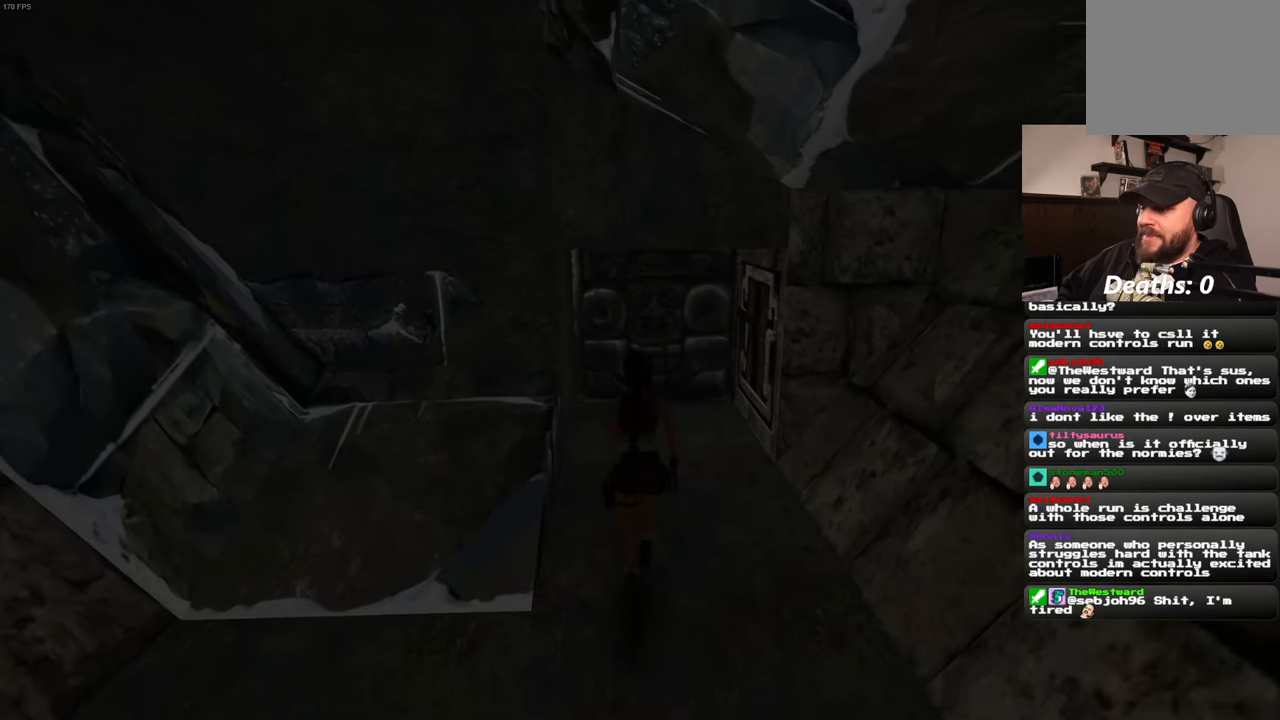
{"dt_ms": 500, "buttons": [], "left_stick": "up", "right_stick": "center"}
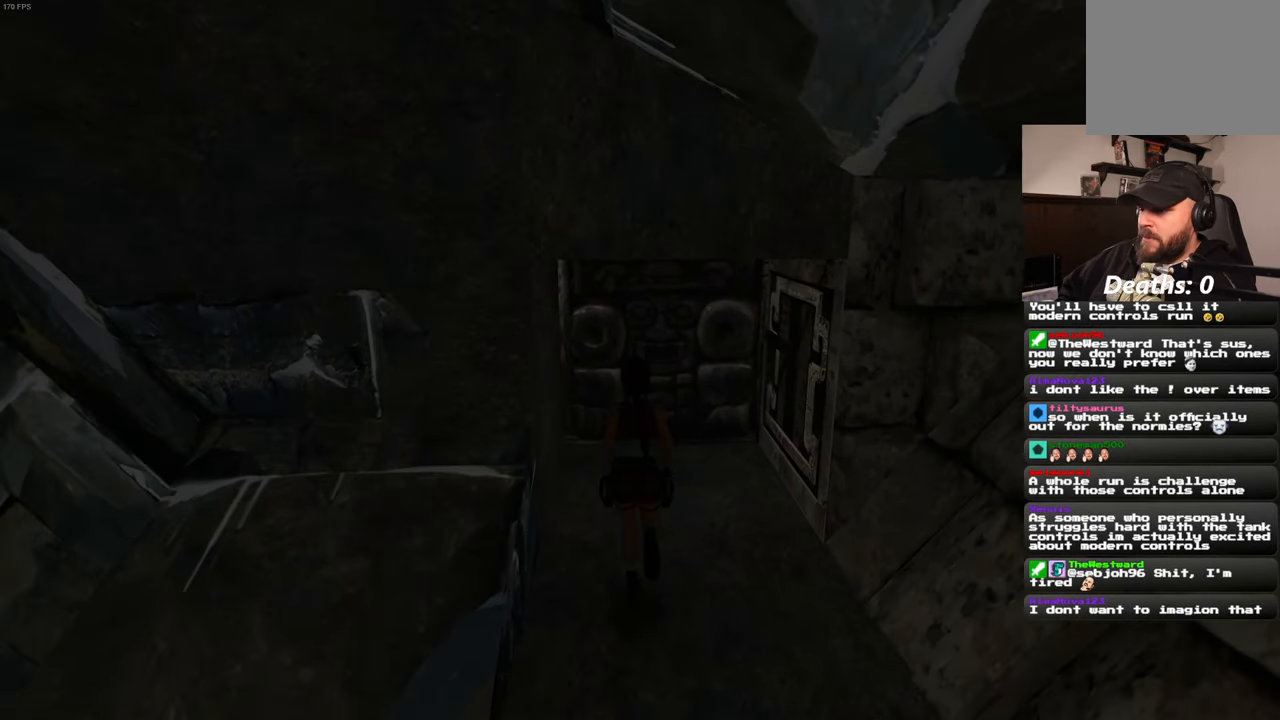
{"dt_ms": 500, "buttons": [], "left_stick": "up-right", "right_stick": "center", "events": [[300, "left_stick", "up-right"]]}
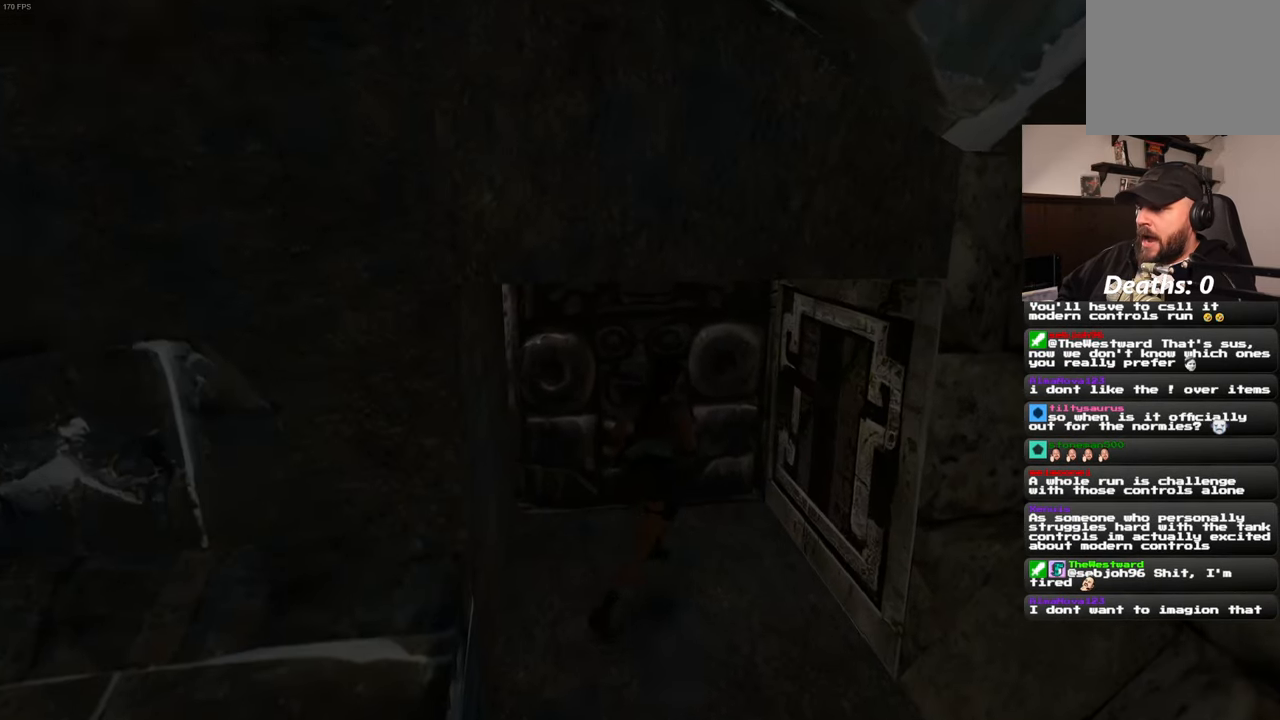
{"dt_ms": 1000, "buttons": [], "left_stick": "center", "right_stick": "center"}
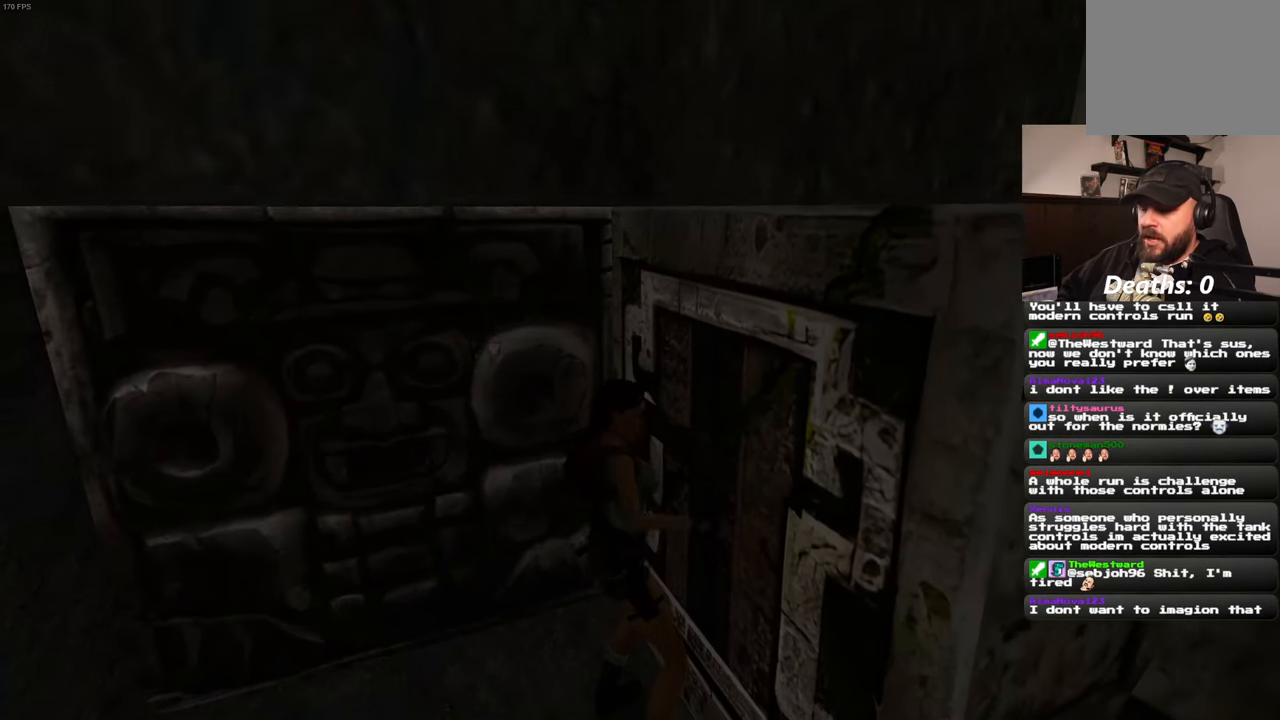
{"dt_ms": 500, "buttons": [], "left_stick": "center", "right_stick": "center", "events": []}
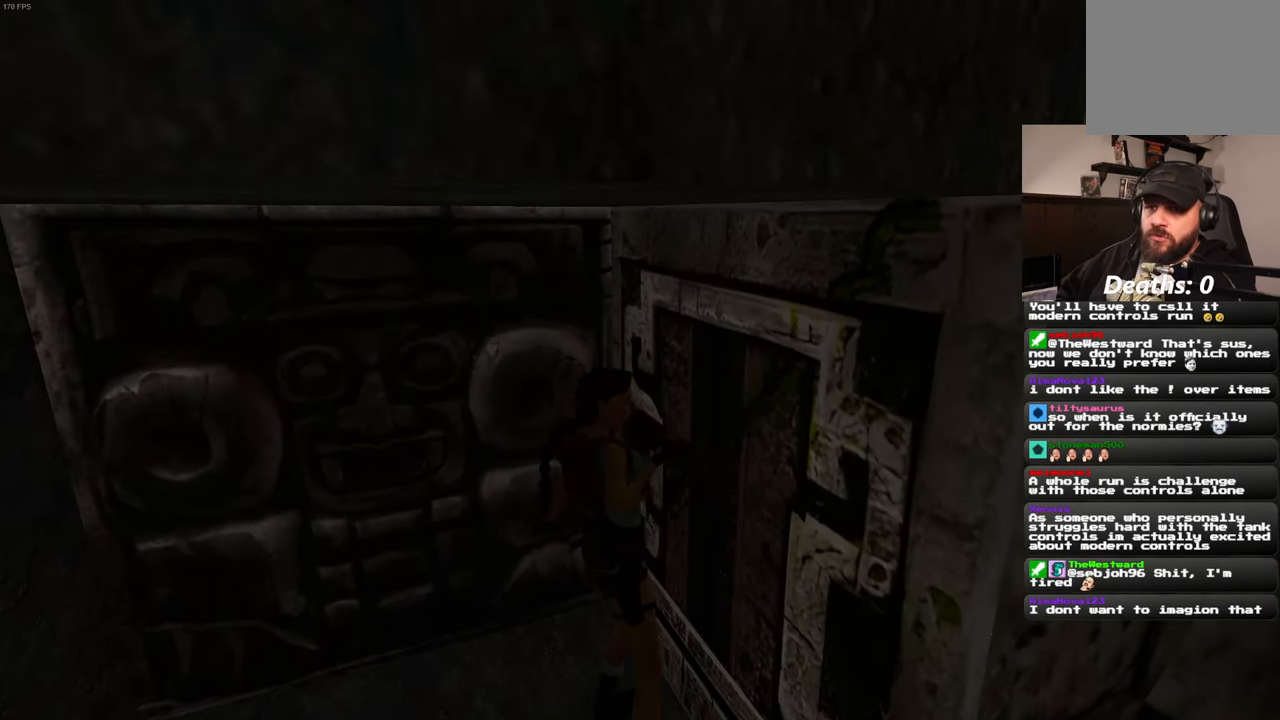
{"dt_ms": 500, "buttons": [], "left_stick": "center", "right_stick": "center", "events": []}
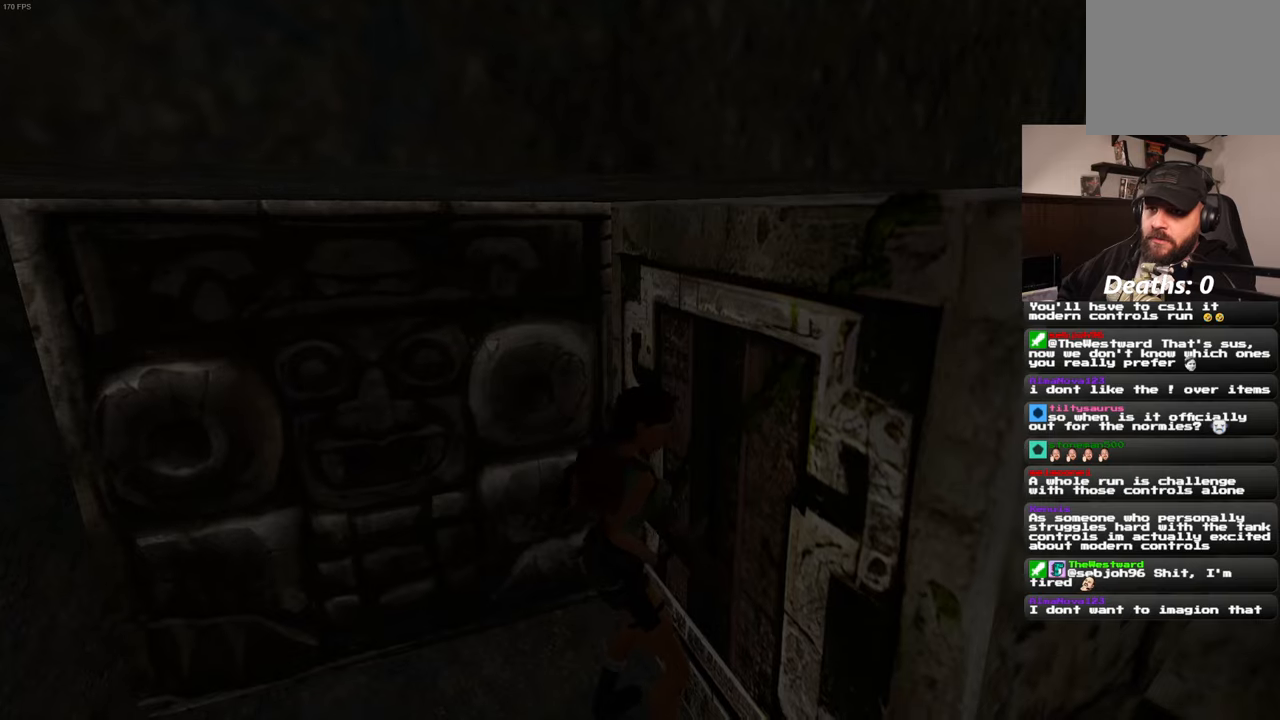
{"dt_ms": 500, "buttons": [], "left_stick": "up-left", "right_stick": "center", "events": [[184, "left_stick", "up-left"]]}
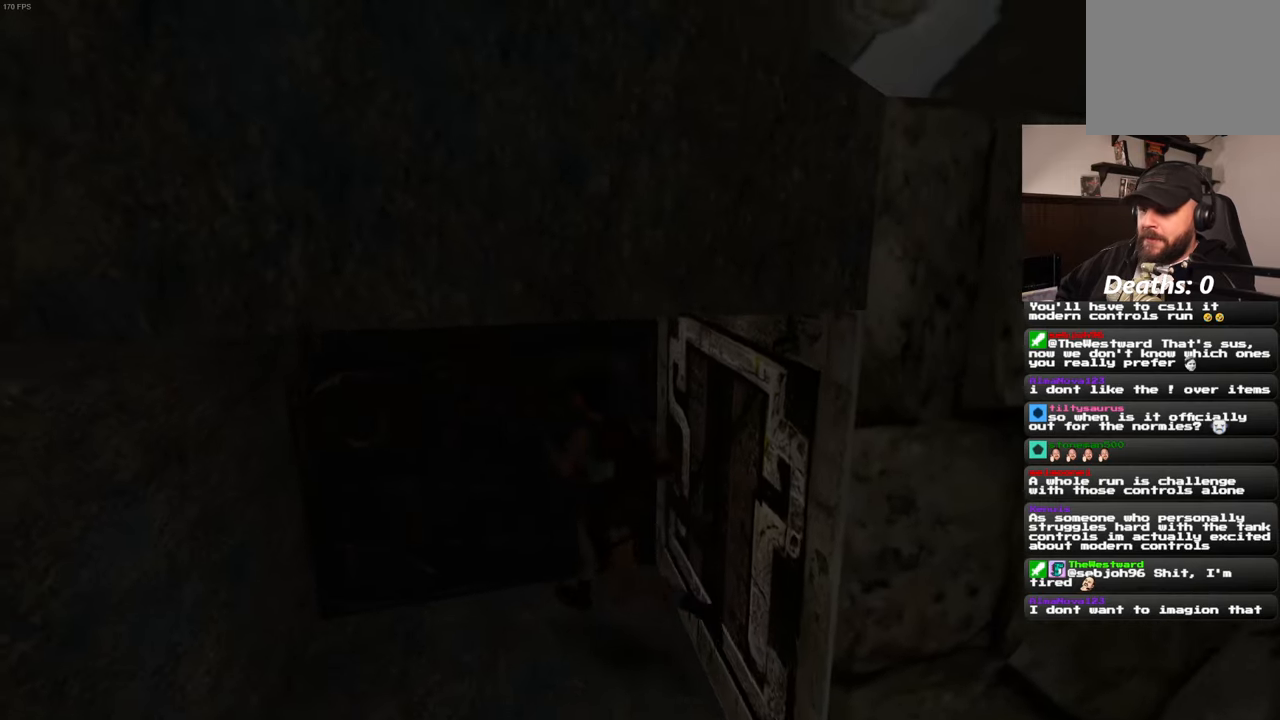
{"dt_ms": 500, "buttons": [], "left_stick": "up", "right_stick": "center", "events": [[234, "left_stick", "up"]]}
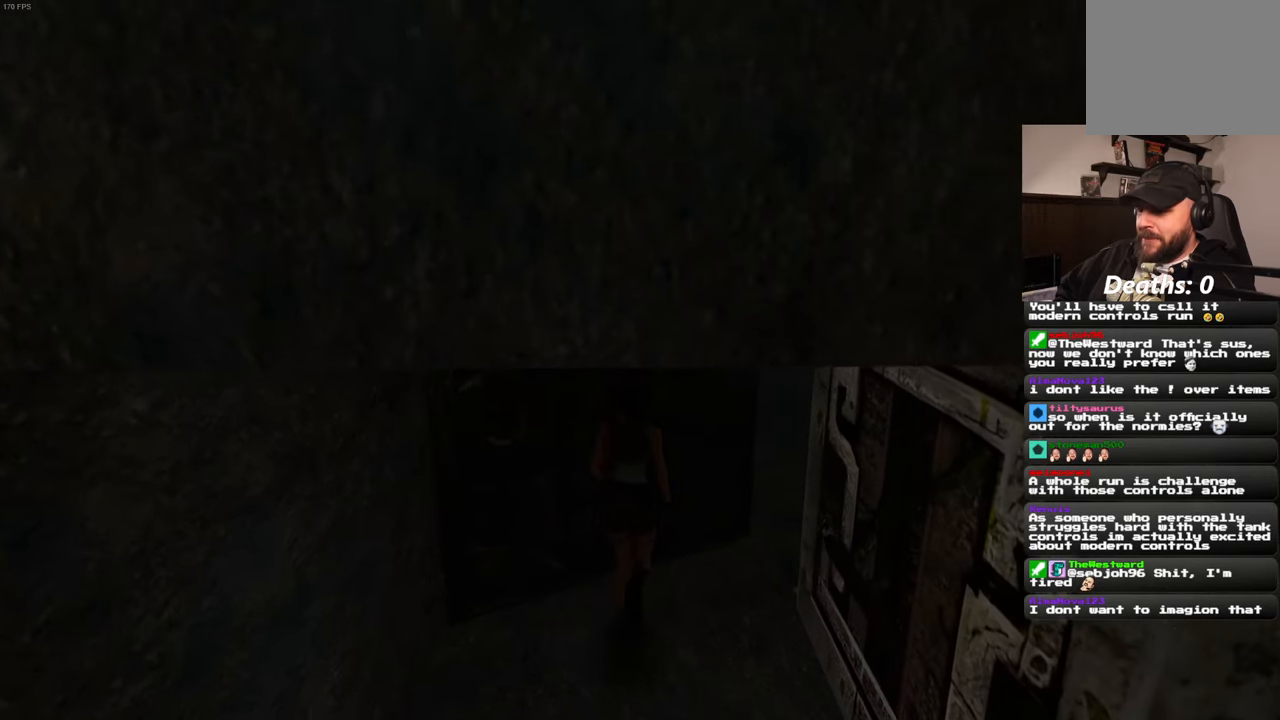
{"dt_ms": 500, "buttons": [], "left_stick": "up", "right_stick": "center", "events": [[250, "TRIANGLE", "down"], [350, "TRIANGLE", "up"]]}
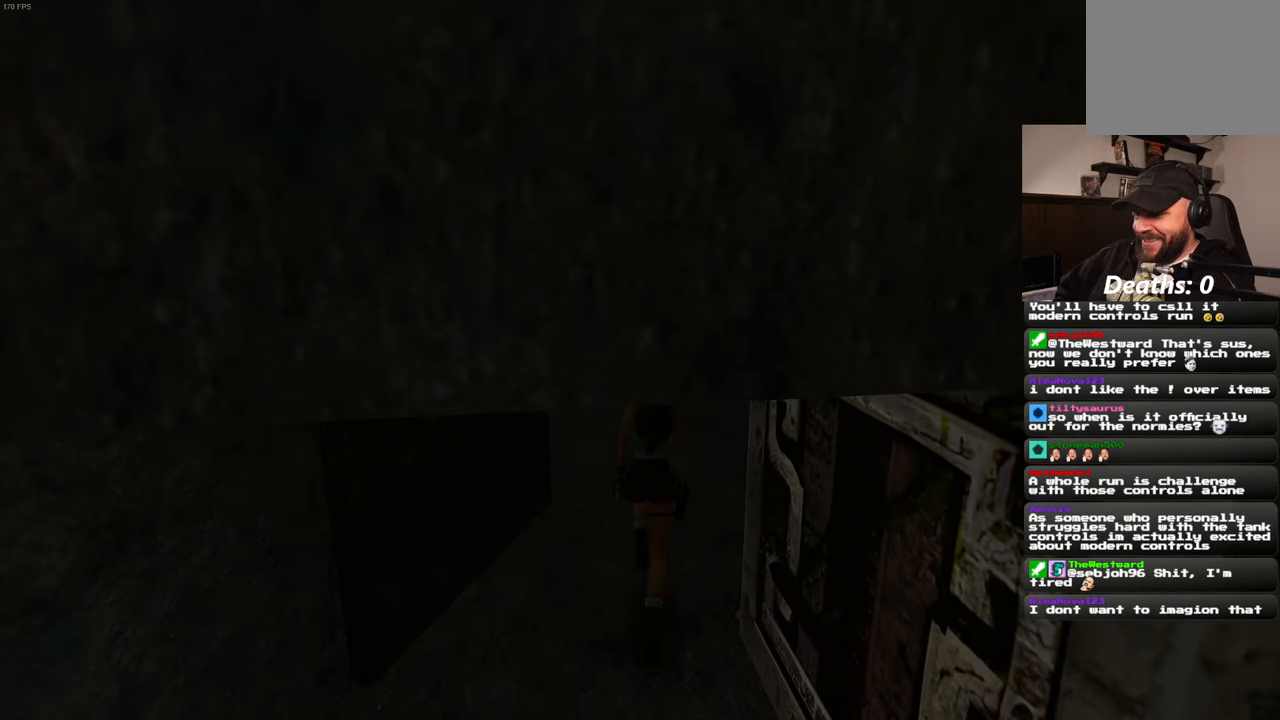
{"dt_ms": 500, "buttons": [], "left_stick": "up", "right_stick": "center", "events": []}
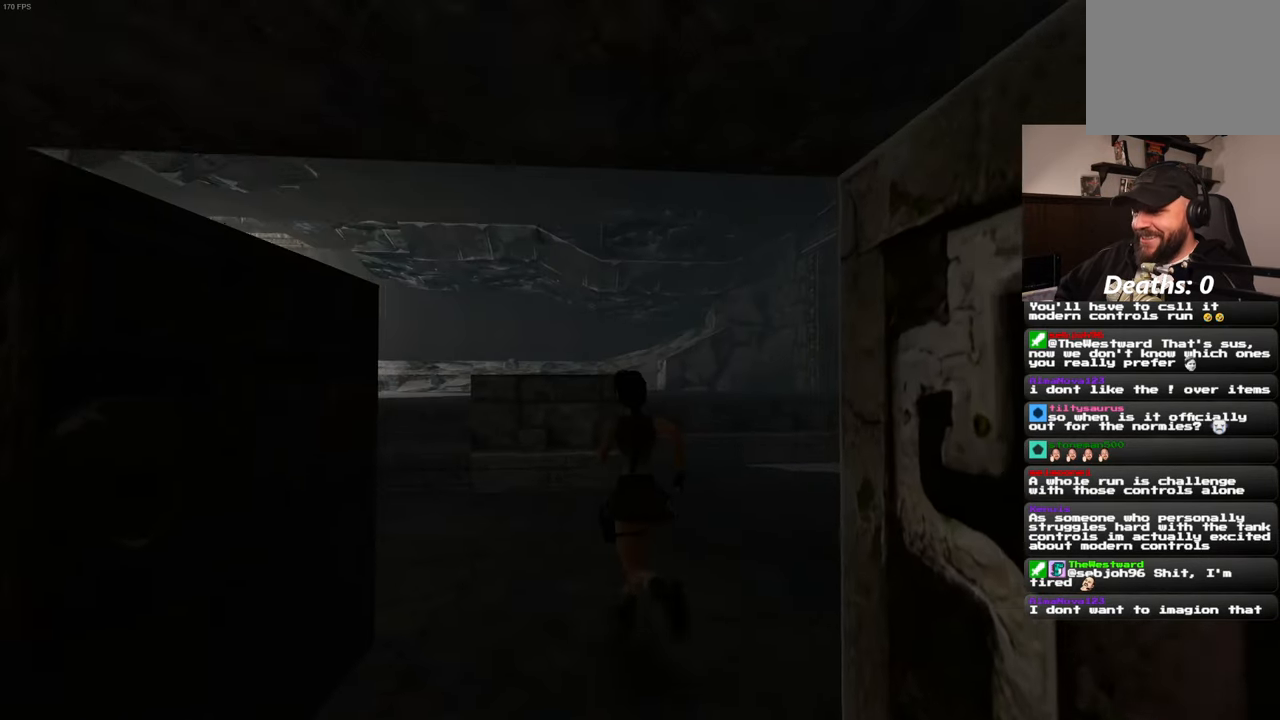
{"dt_ms": 500, "buttons": [], "left_stick": "up", "right_stick": "center", "events": []}
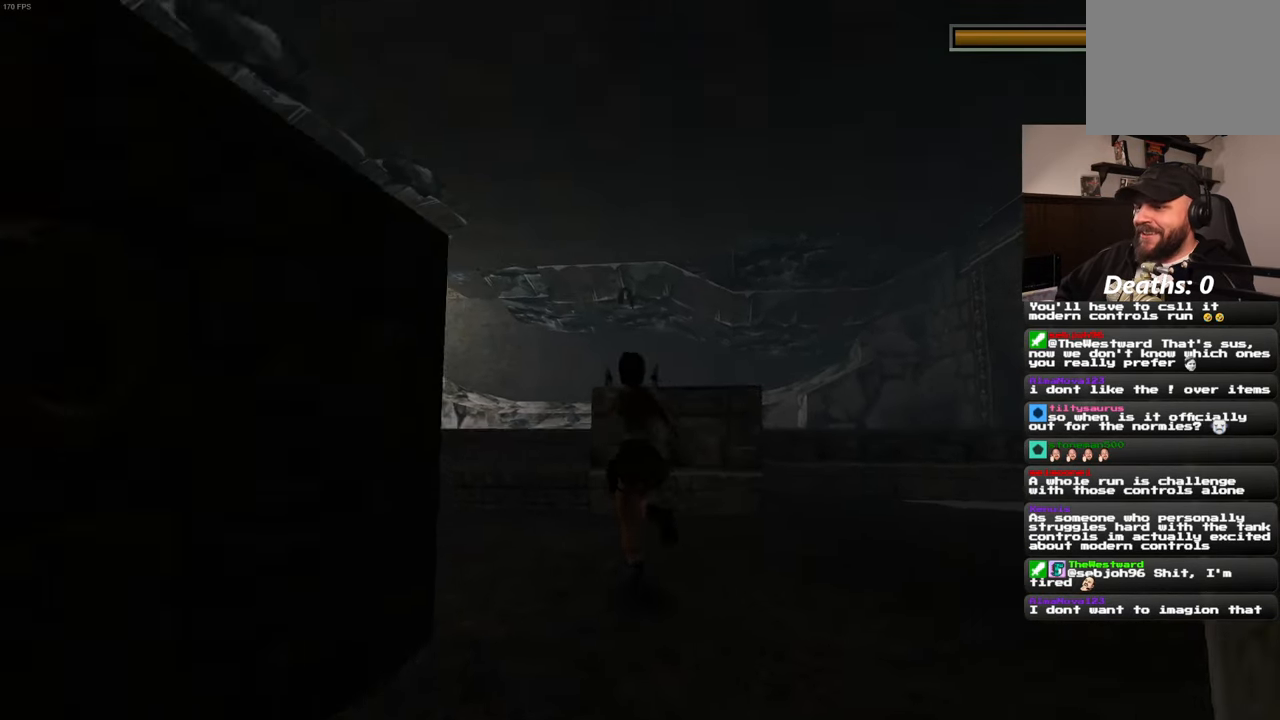
{"dt_ms": 500, "buttons": [], "left_stick": "up", "right_stick": "center", "events": []}